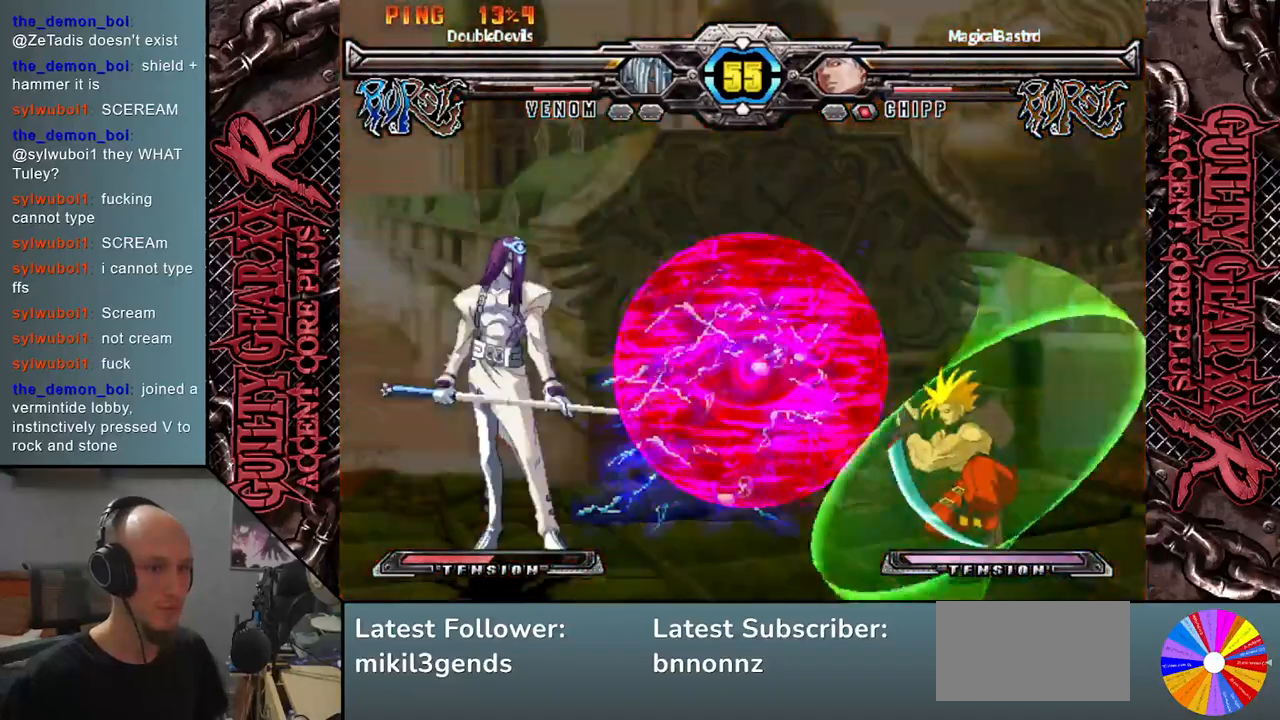
Gameplay with a controller (arcade stick); each line is a JSON object with the inputs held at the frame after it. "events" lists button and stick changes between this image and that frame as [ms after this image, input, new state], when the widget could be followed in between. Not read: L3 R3 SQUARE TRIANGLE other_buttons.
{"buttons": [], "left_stick": "right", "events": [[367, "left_stick", "right"], [433, "left_stick", "center"], [500, "left_stick", "right"]]}
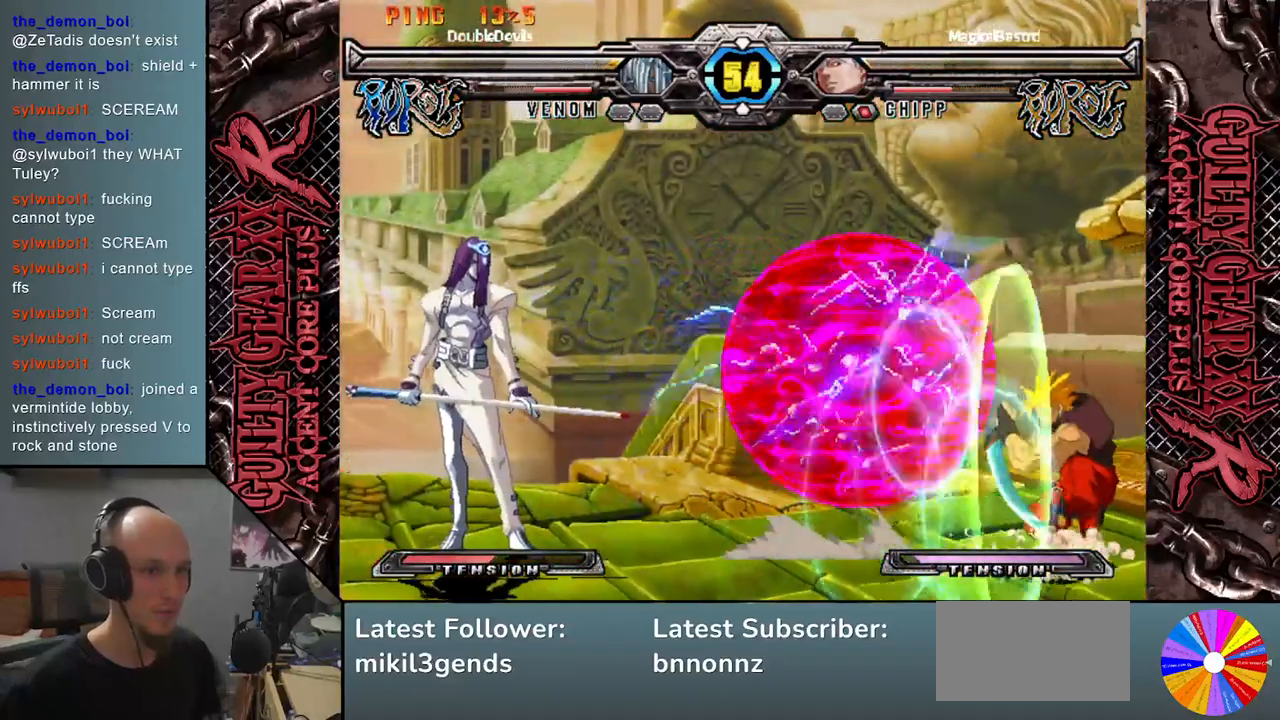
{"buttons": [], "left_stick": "right", "events": []}
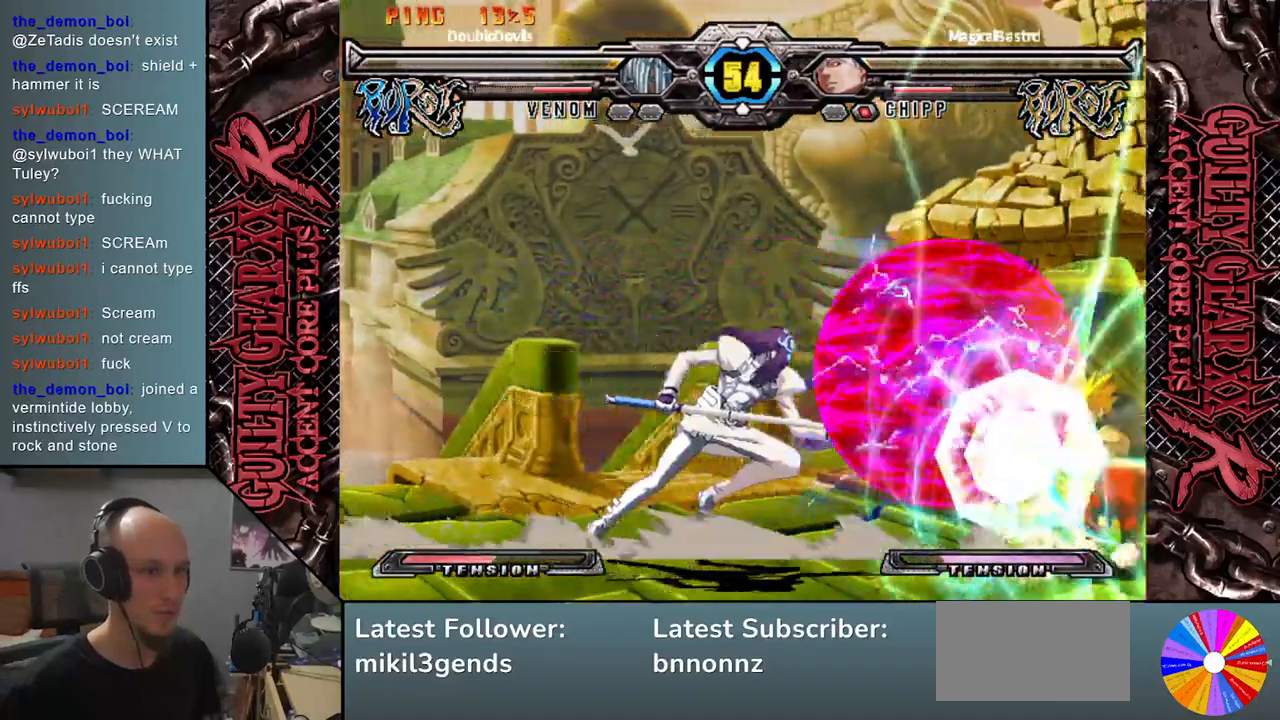
{"buttons": [], "left_stick": "left", "events": [[150, "left_stick", "center"], [283, "left_stick", "left"]]}
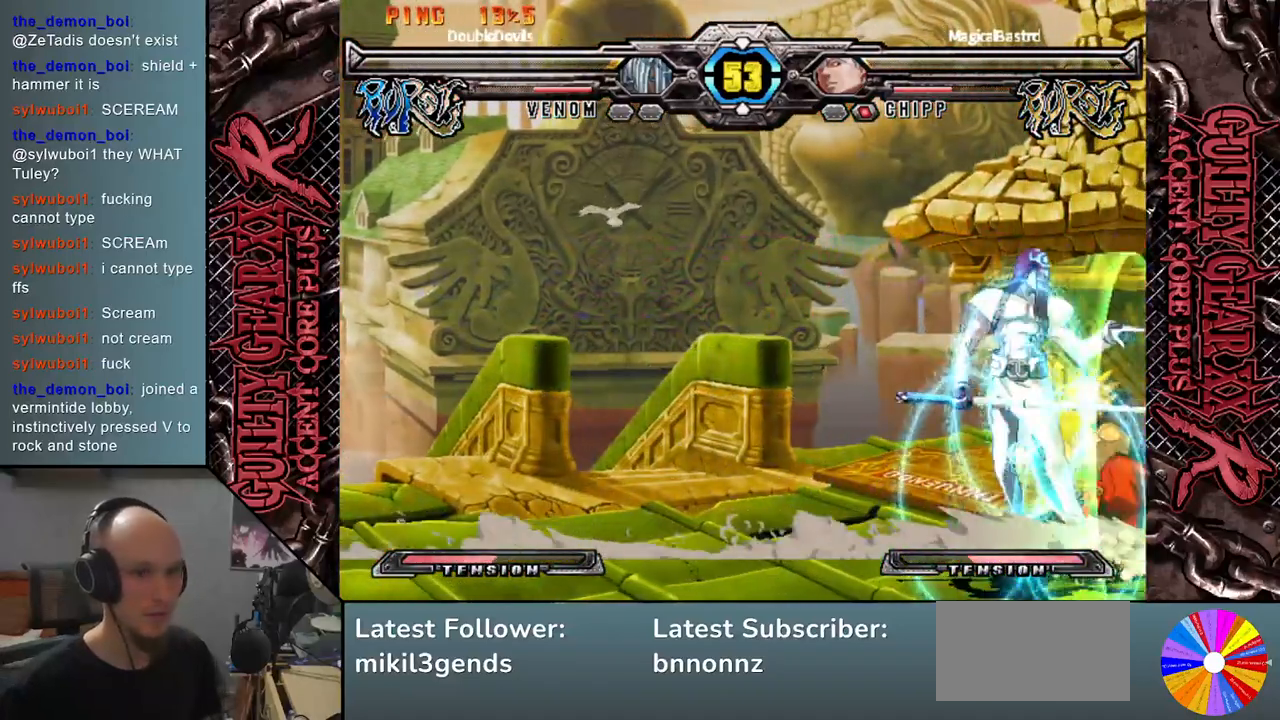
{"buttons": [], "left_stick": "down", "events": [[150, "left_stick", "down"], [400, "CROSS", "down"], [500, "CROSS", "up"]]}
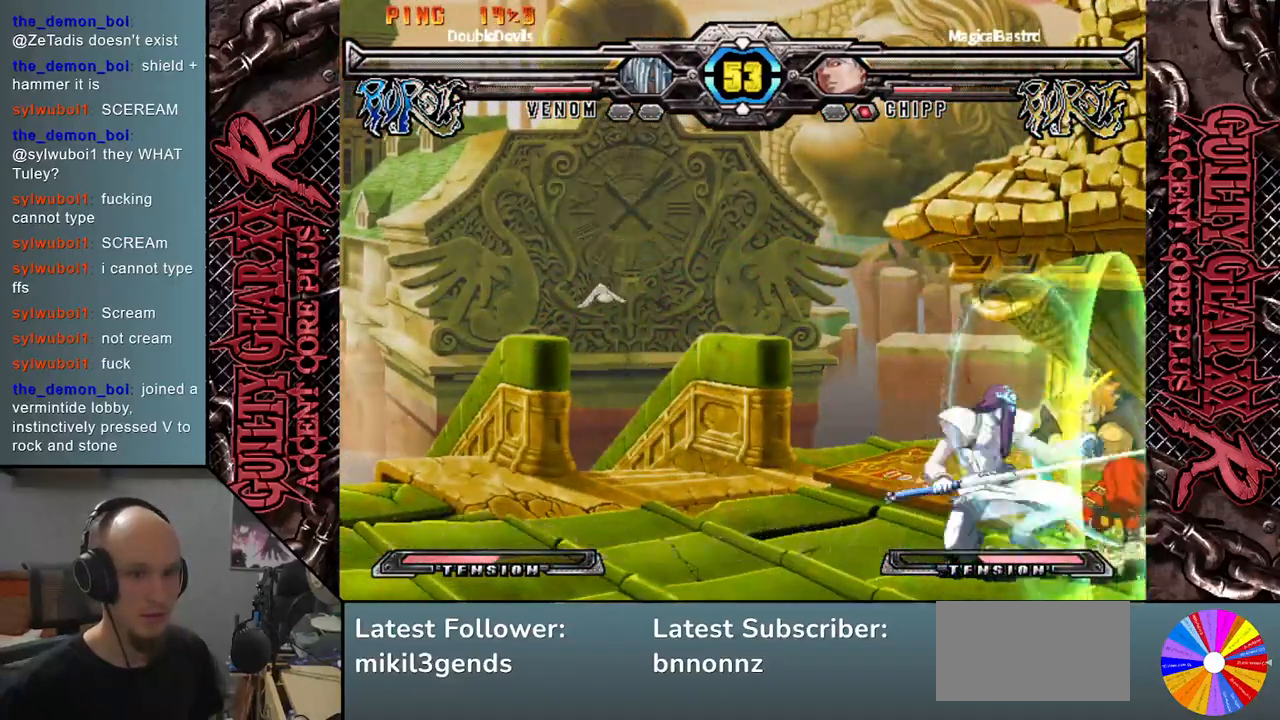
{"buttons": [], "left_stick": "right", "events": [[33, "CROSS", "down"], [133, "CROSS", "up"], [167, "left_stick", "right"], [217, "left_stick", "down"], [233, "L2", "down"], [333, "L2", "up"], [333, "left_stick", "right"], [400, "left_stick", "down"], [450, "L2", "down"], [483, "L2", "up"], [500, "left_stick", "right"]]}
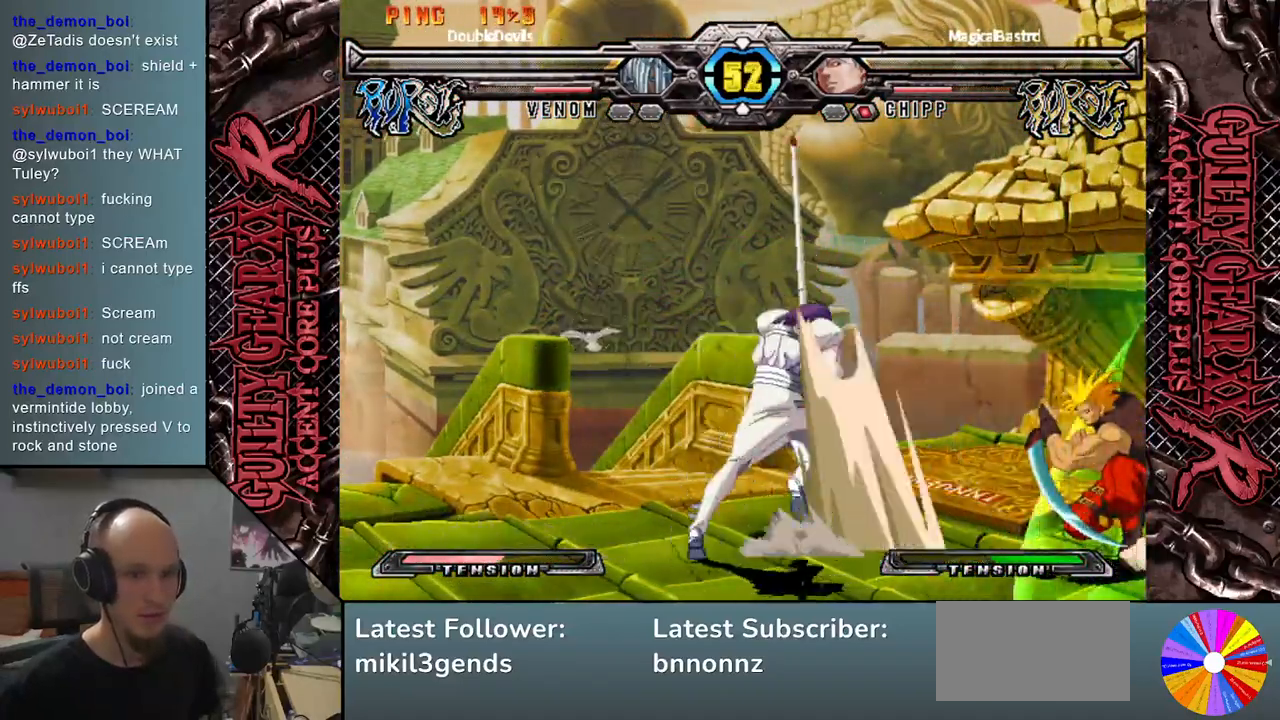
{"buttons": [], "left_stick": "center", "events": [[50, "L2", "down"], [67, "left_stick", "down"], [150, "L2", "up"], [183, "left_stick", "right"], [250, "L2", "down"], [283, "left_stick", "down"], [350, "L2", "up"], [383, "left_stick", "center"]]}
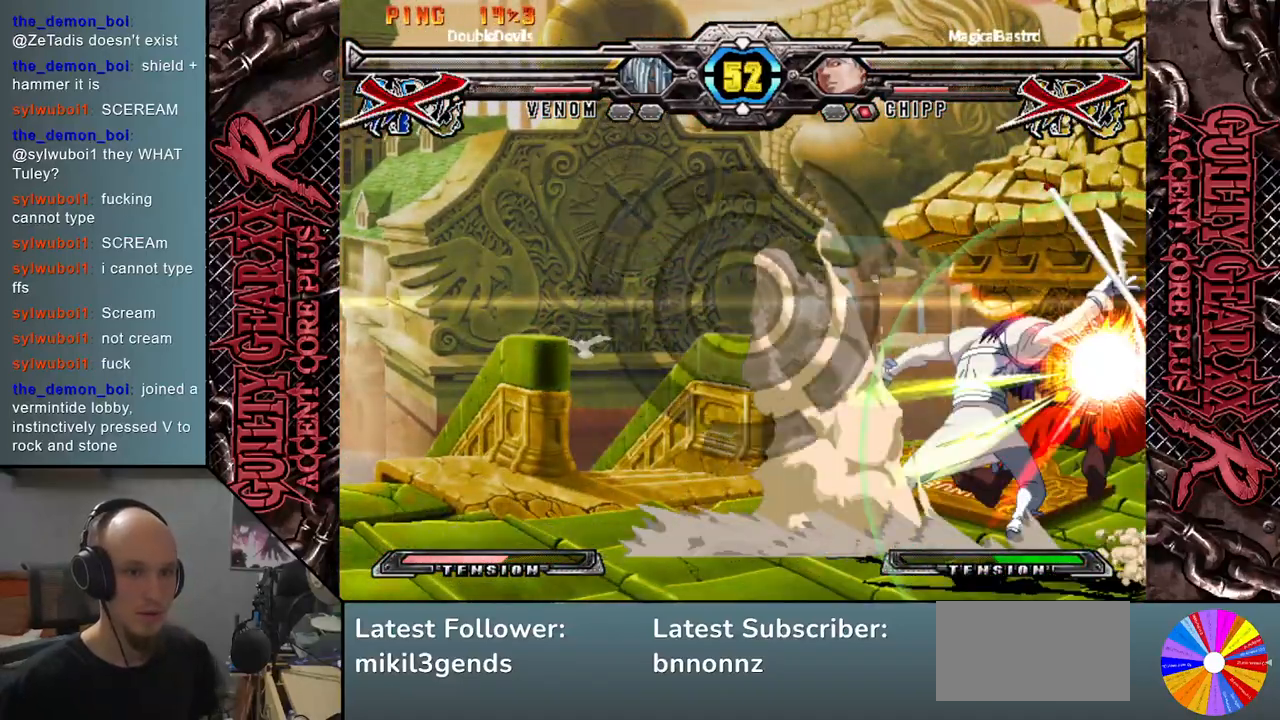
{"buttons": [], "left_stick": "center", "events": []}
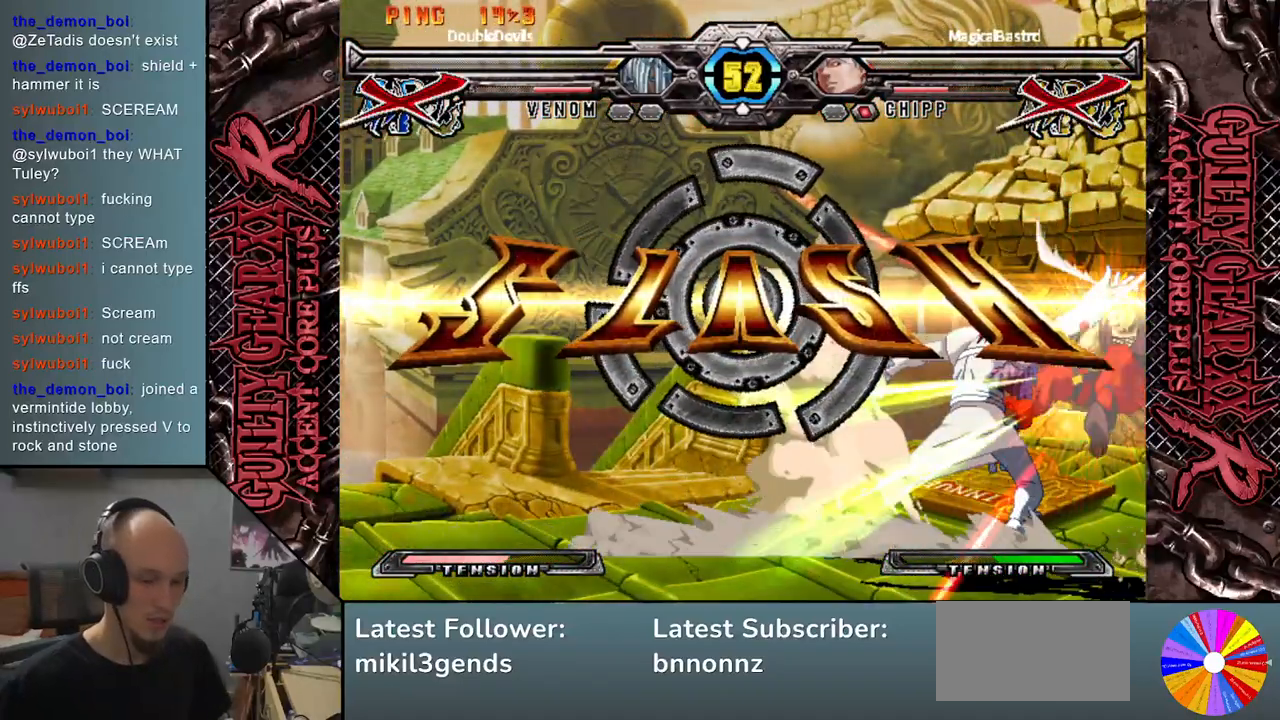
{"buttons": [], "left_stick": "center", "events": []}
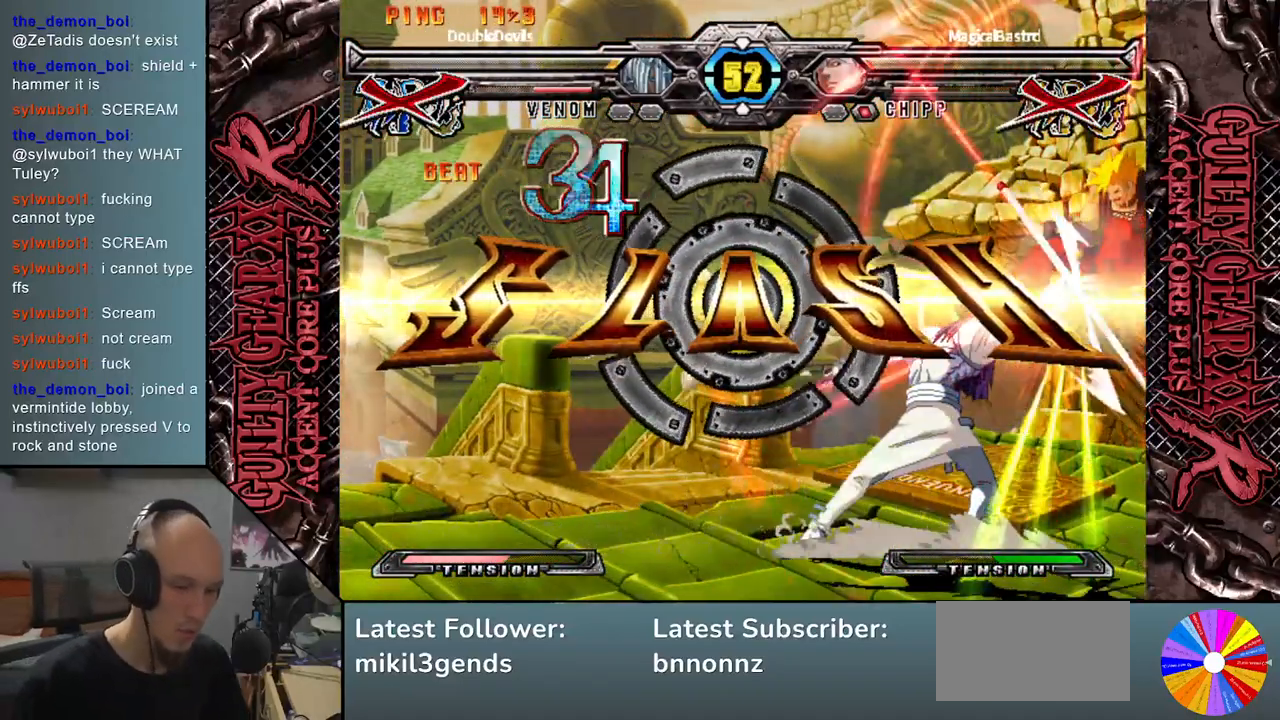
{"buttons": [], "left_stick": "center", "events": []}
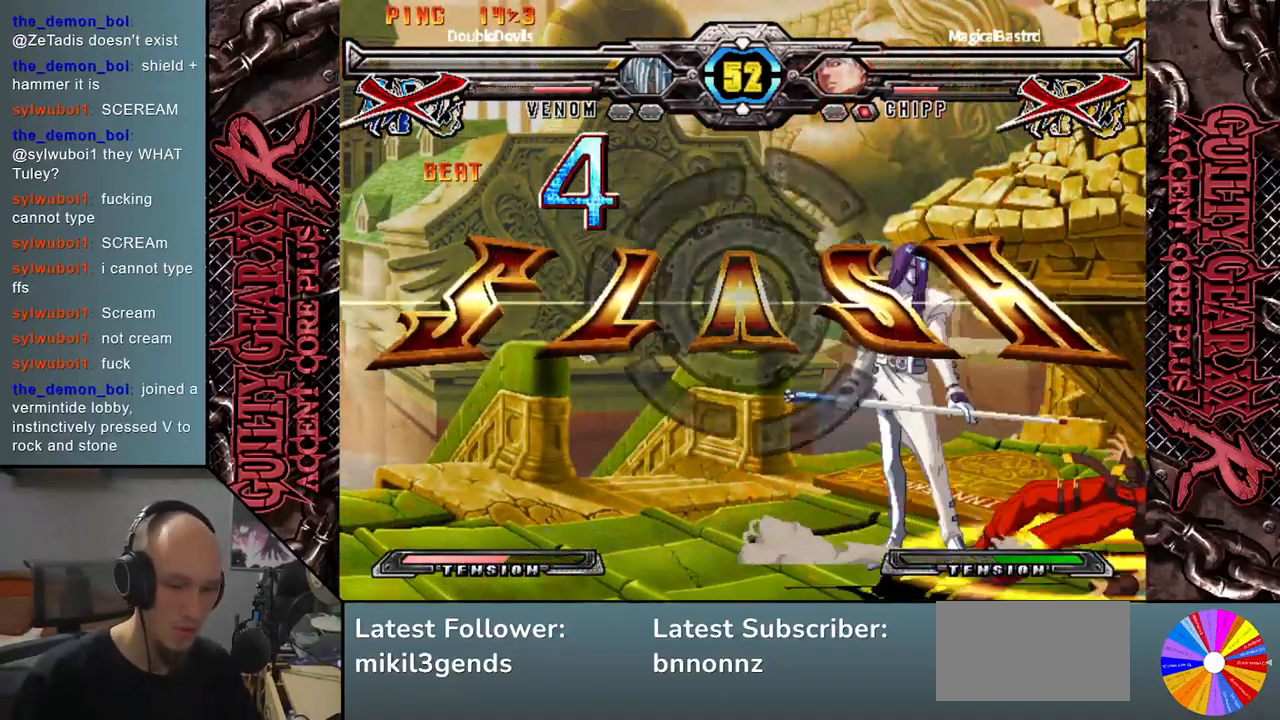
{"buttons": [], "left_stick": "center", "events": []}
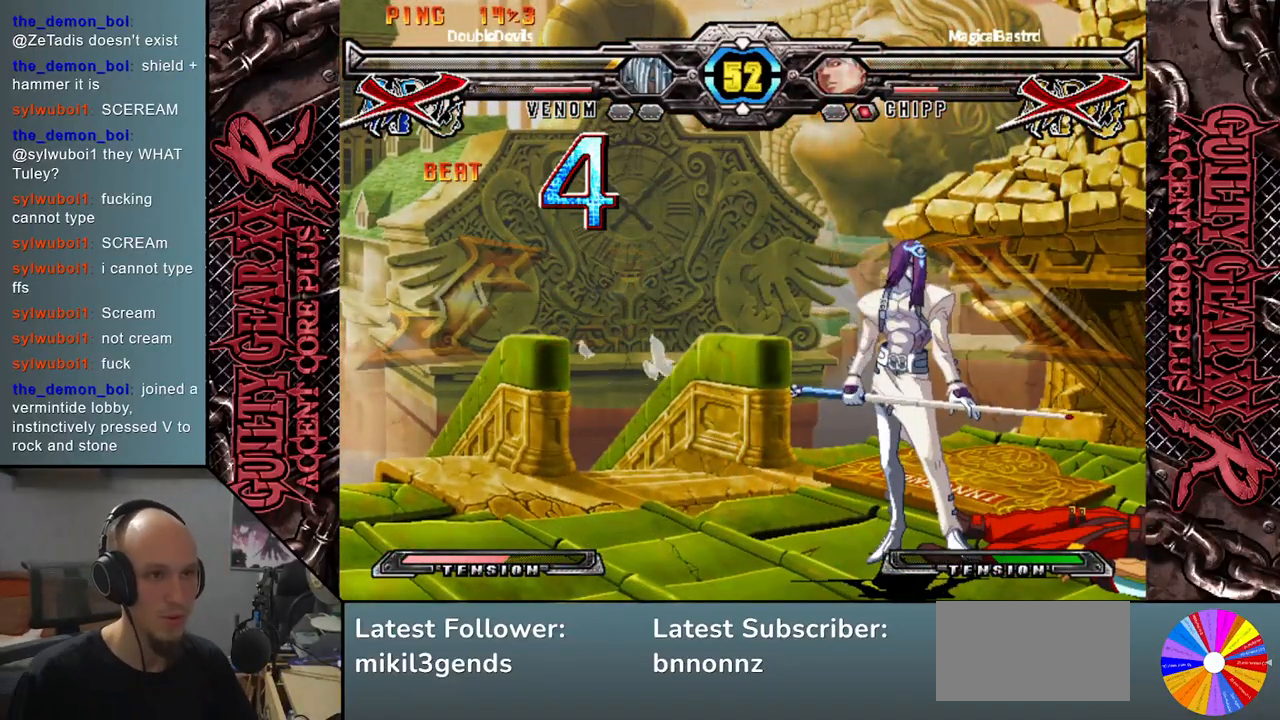
{"buttons": [], "left_stick": "center", "events": []}
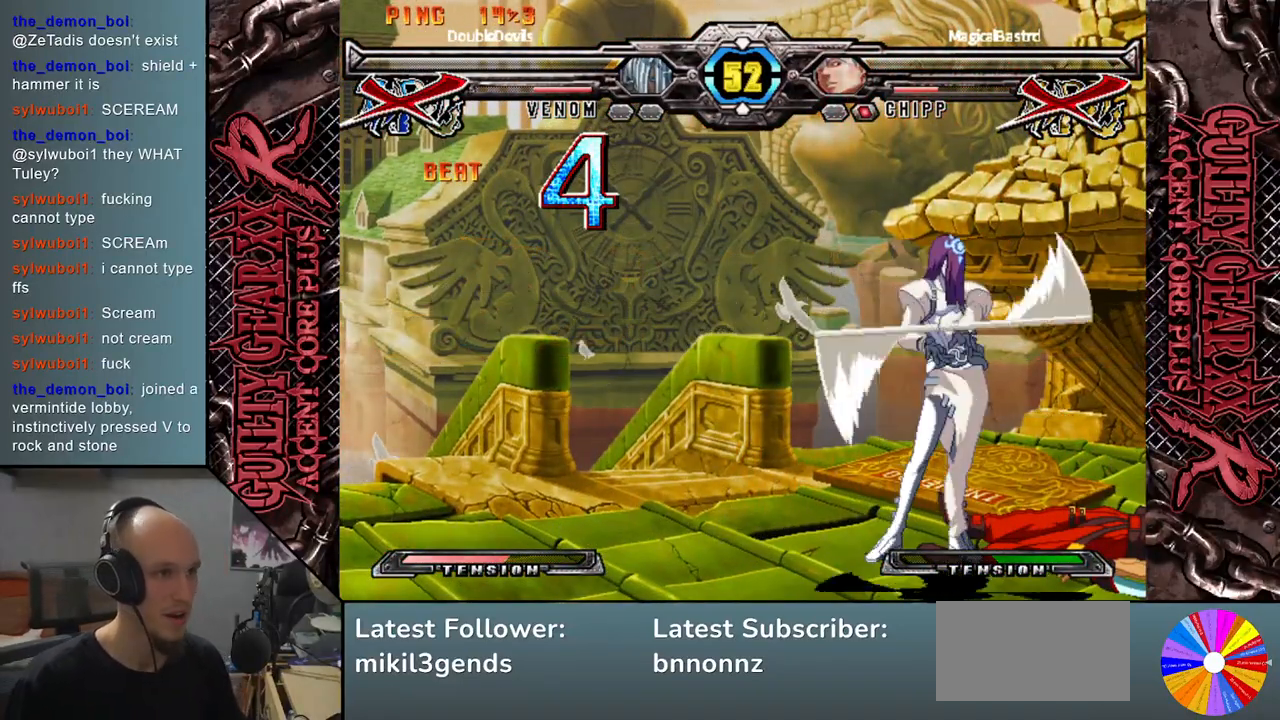
{"buttons": [], "left_stick": "center", "events": []}
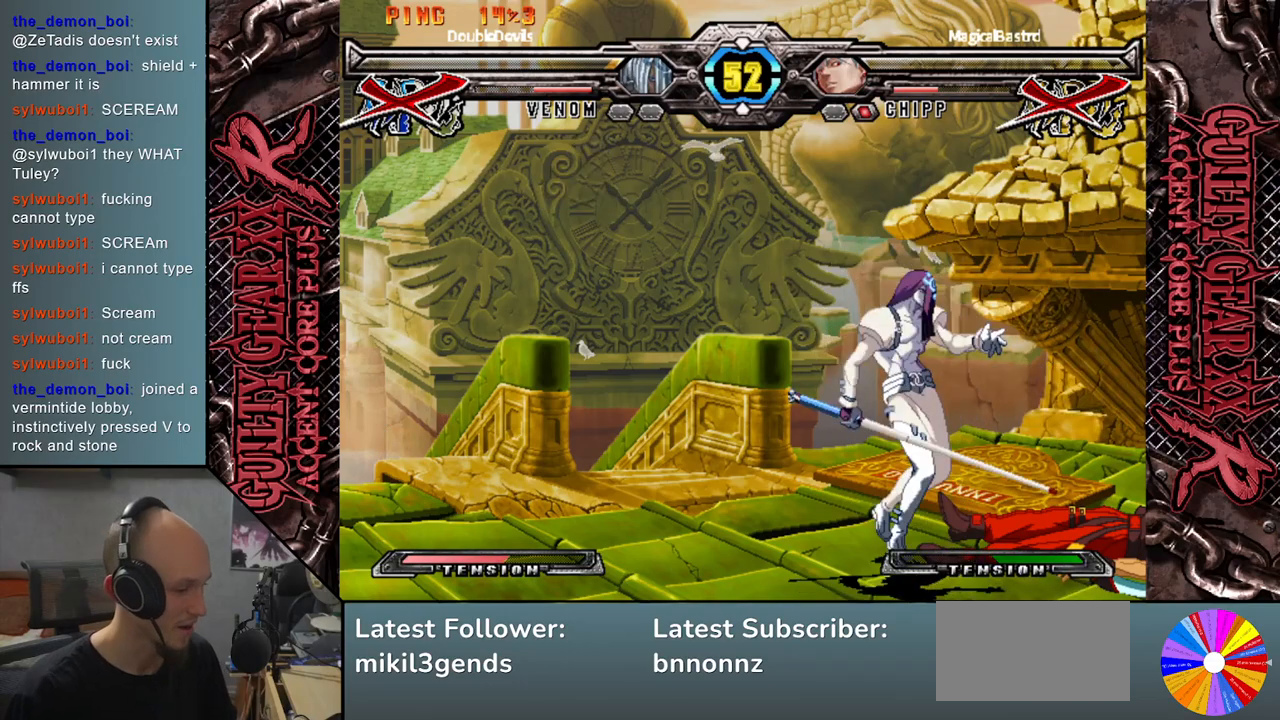
{"buttons": [], "left_stick": "center", "events": []}
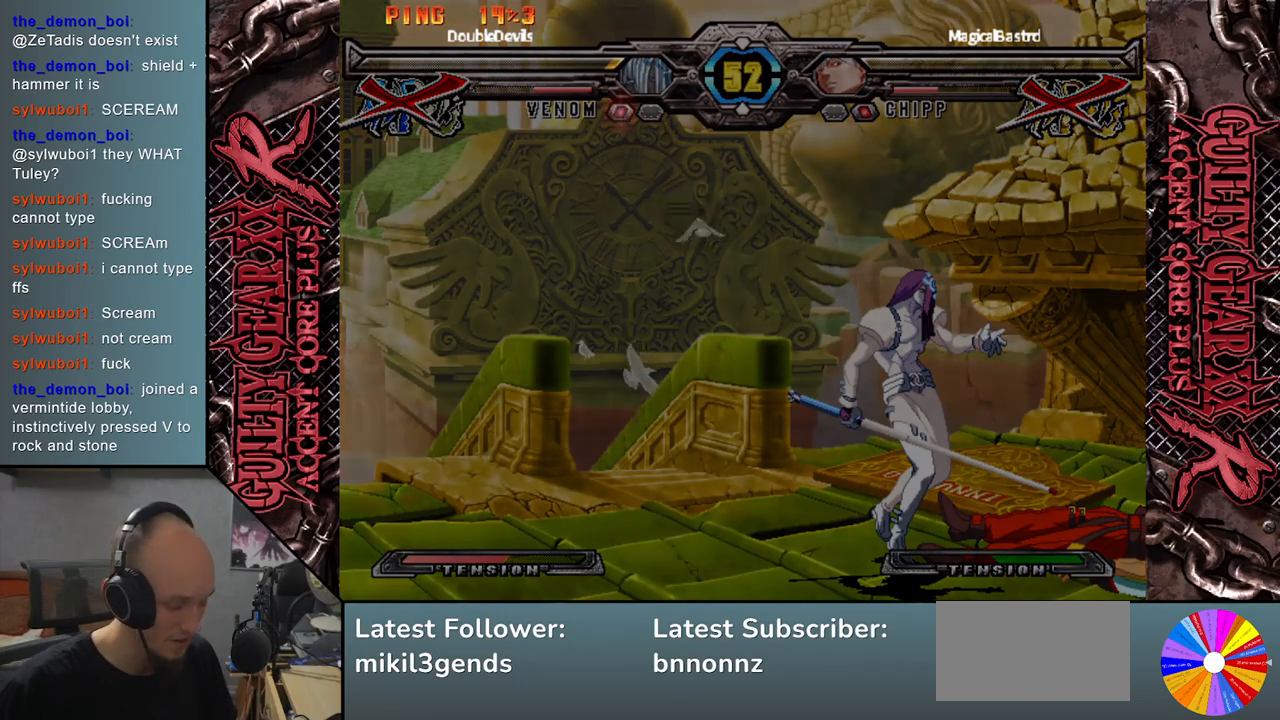
{"buttons": [], "left_stick": "center", "events": []}
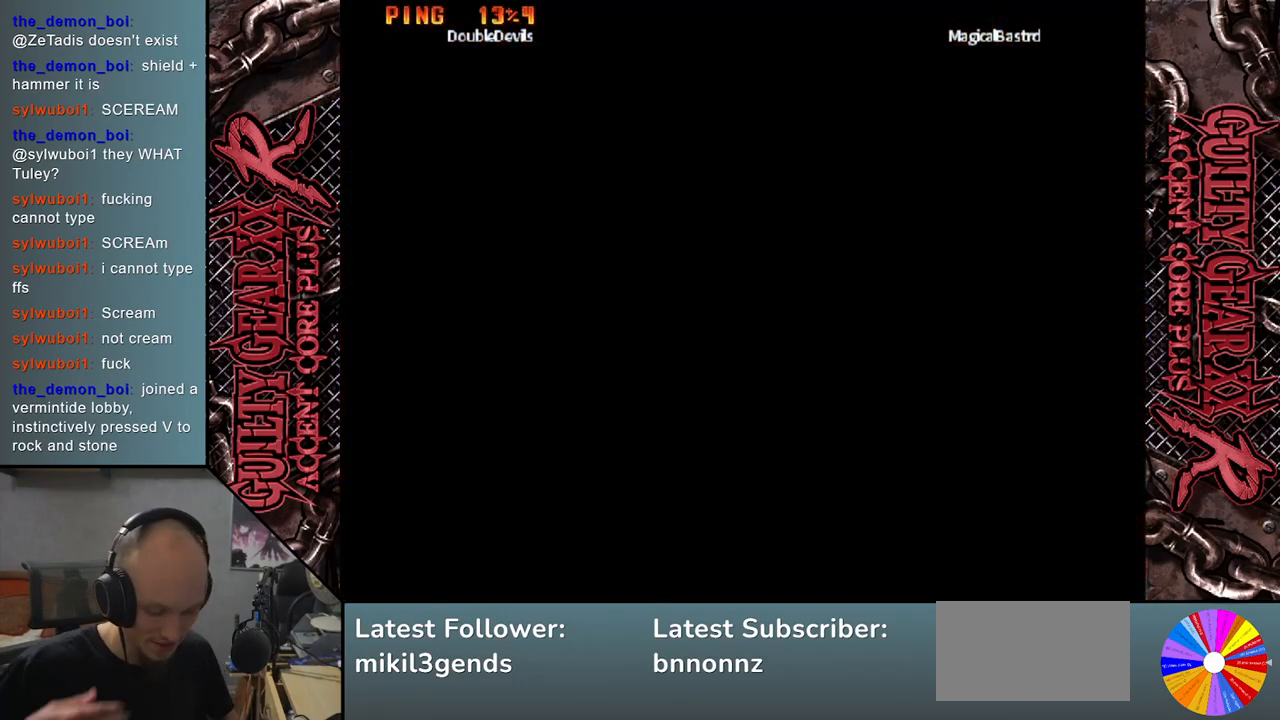
{"buttons": [], "left_stick": "center", "events": []}
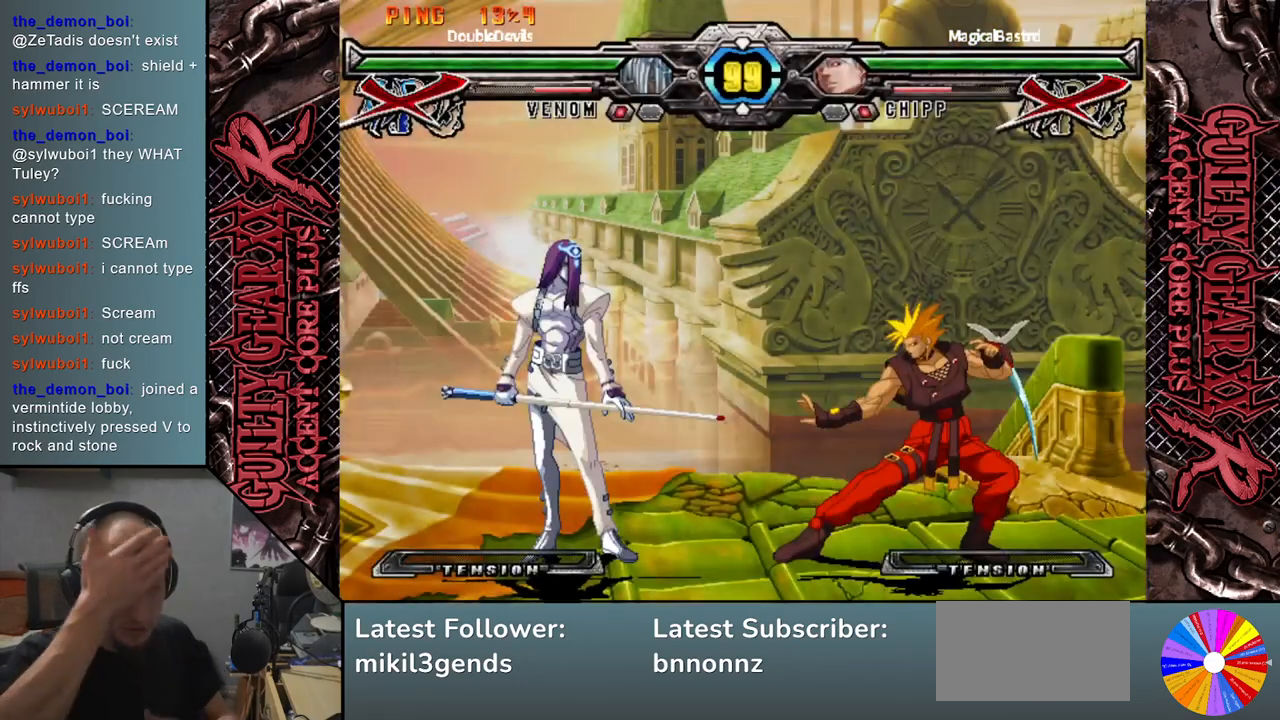
{"buttons": [], "left_stick": "center", "events": []}
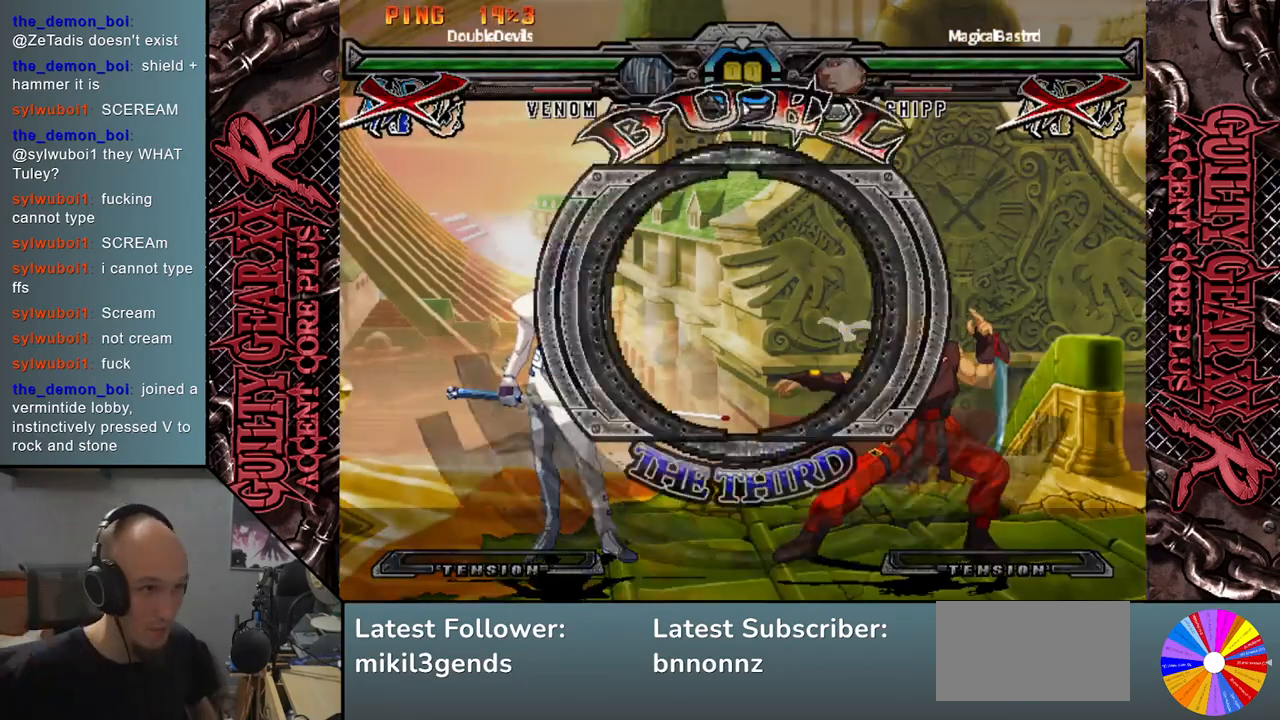
{"buttons": [], "left_stick": "left", "events": [[183, "left_stick", "left"]]}
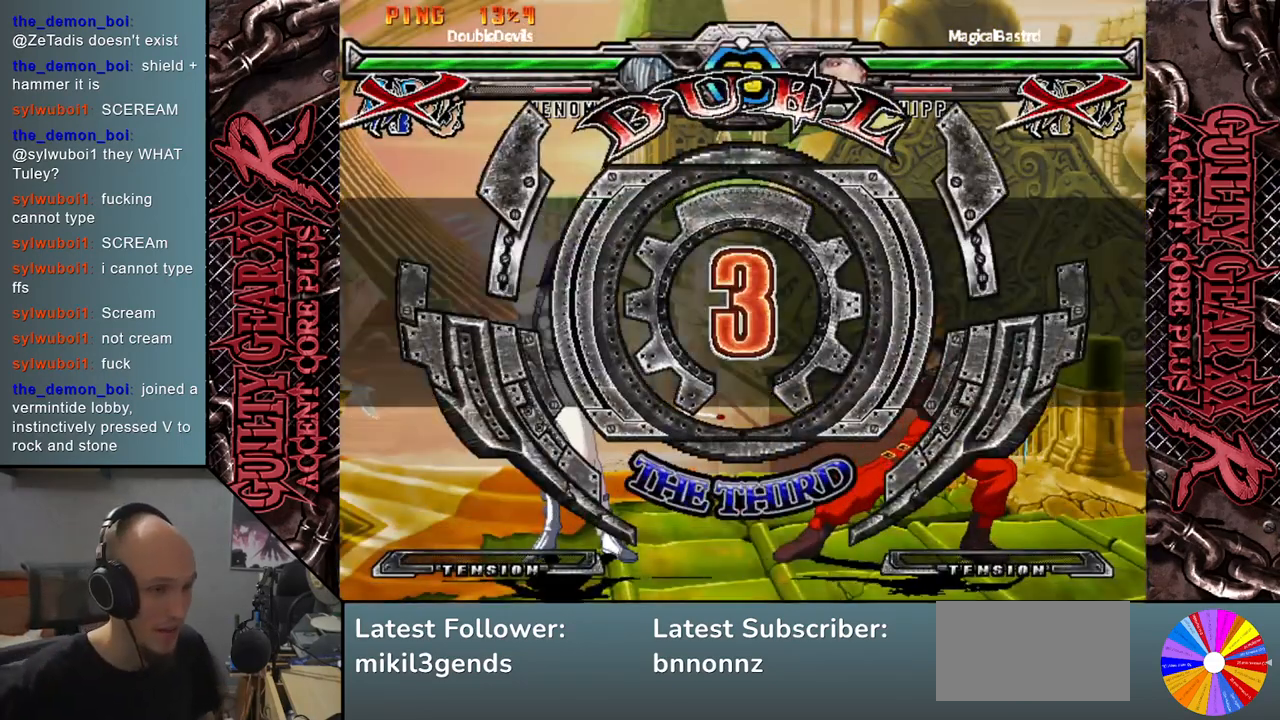
{"buttons": [], "left_stick": "right", "events": [[267, "left_stick", "down"], [400, "left_stick", "right"]]}
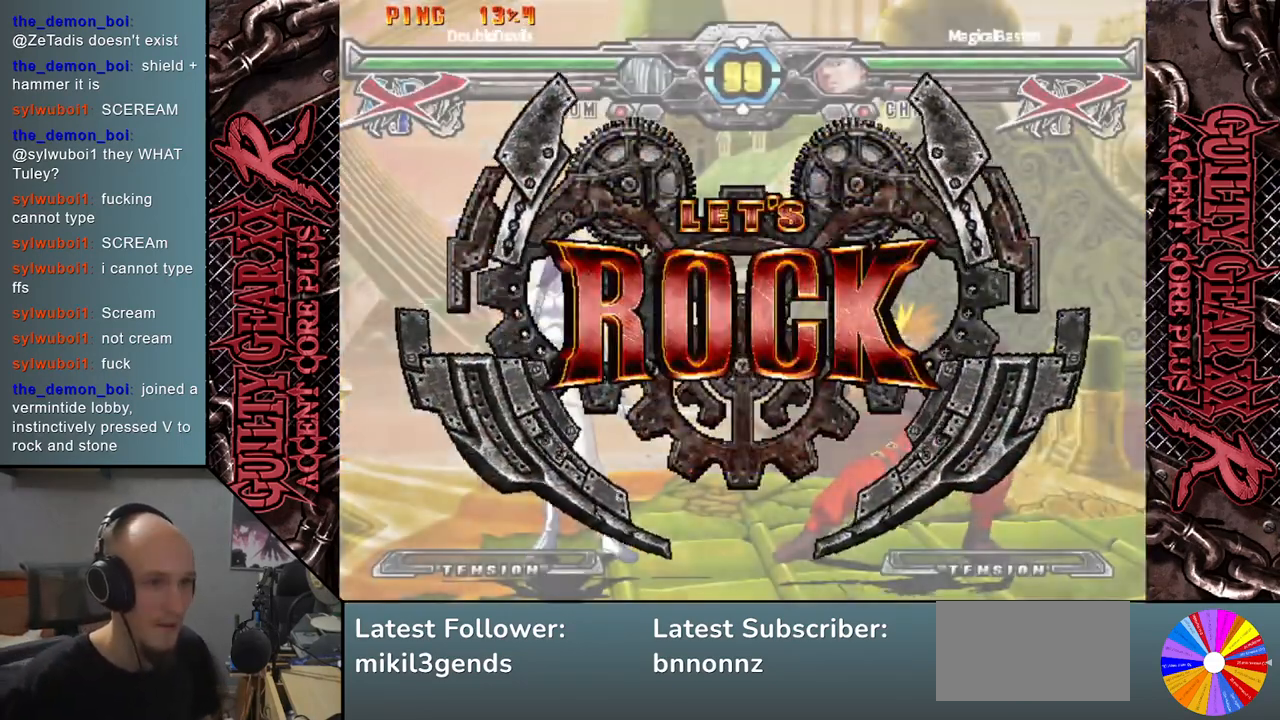
{"buttons": [], "left_stick": "right", "events": []}
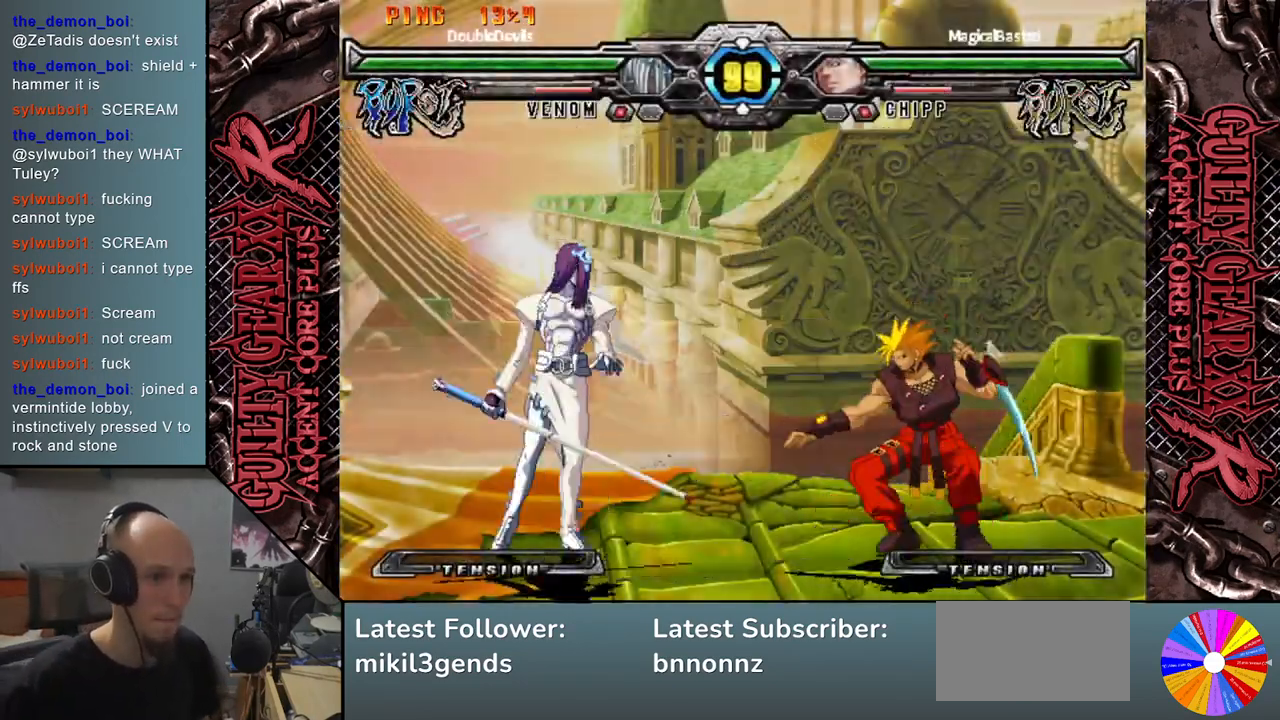
{"buttons": [], "left_stick": "down-left", "events": [[83, "left_stick", "down"], [167, "left_stick", "right"], [233, "left_stick", "down-right"], [433, "left_stick", "down-left"]]}
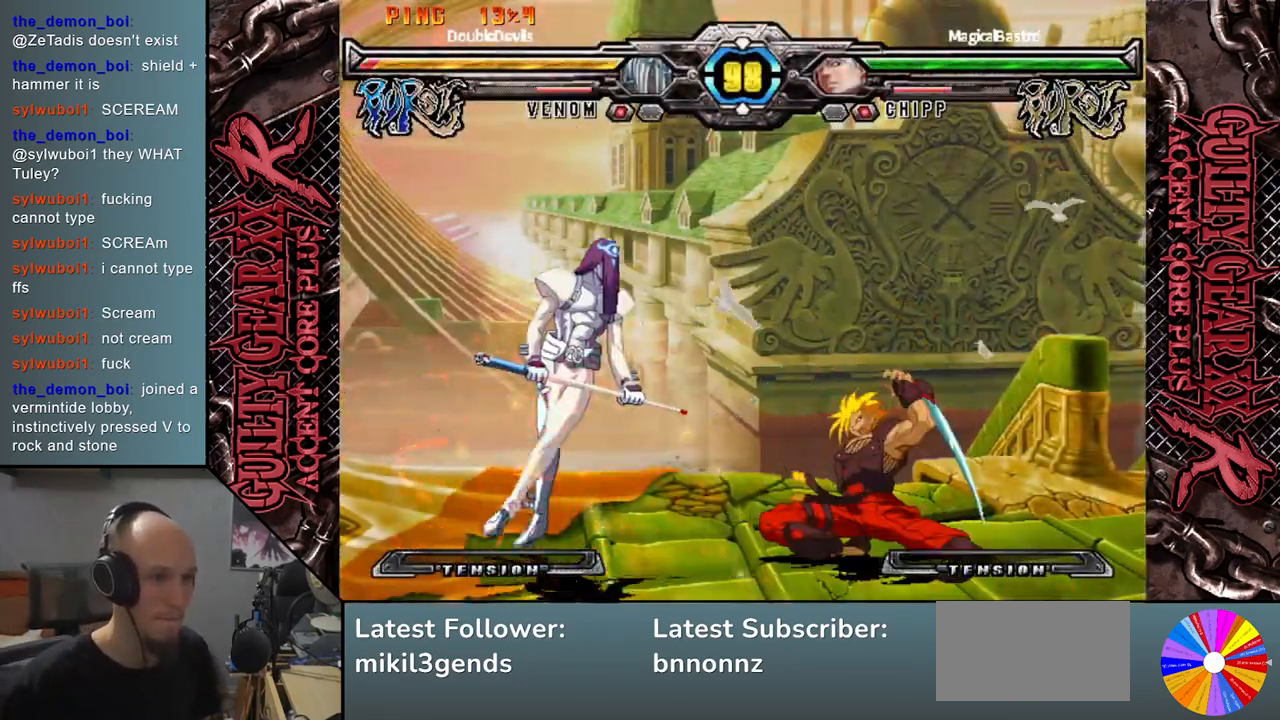
{"buttons": ["CIRCLE"], "left_stick": "left", "events": [[50, "left_stick", "down"], [183, "left_stick", "left"], [450, "CIRCLE", "down"]]}
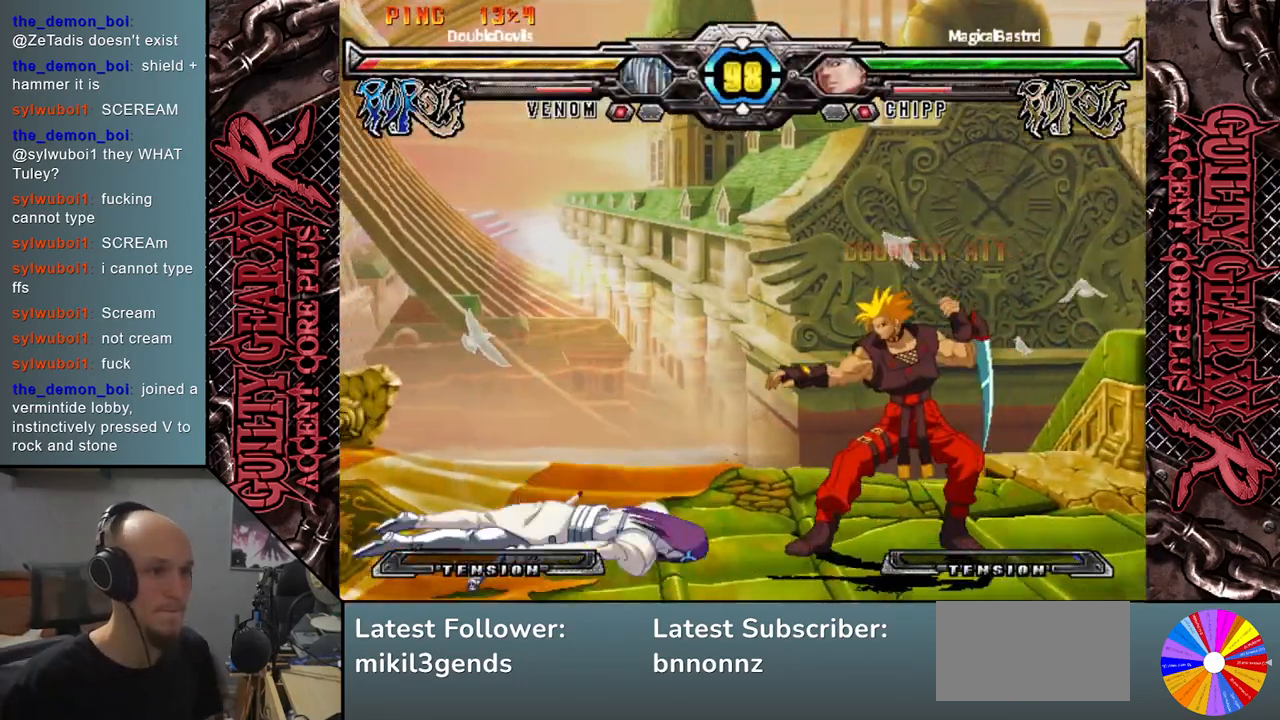
{"buttons": [], "left_stick": "left", "events": [[17, "CIRCLE", "up"], [117, "CIRCLE", "down"], [167, "CIRCLE", "up"], [300, "CIRCLE", "down"], [350, "CIRCLE", "up"], [417, "CIRCLE", "down"], [467, "CIRCLE", "up"]]}
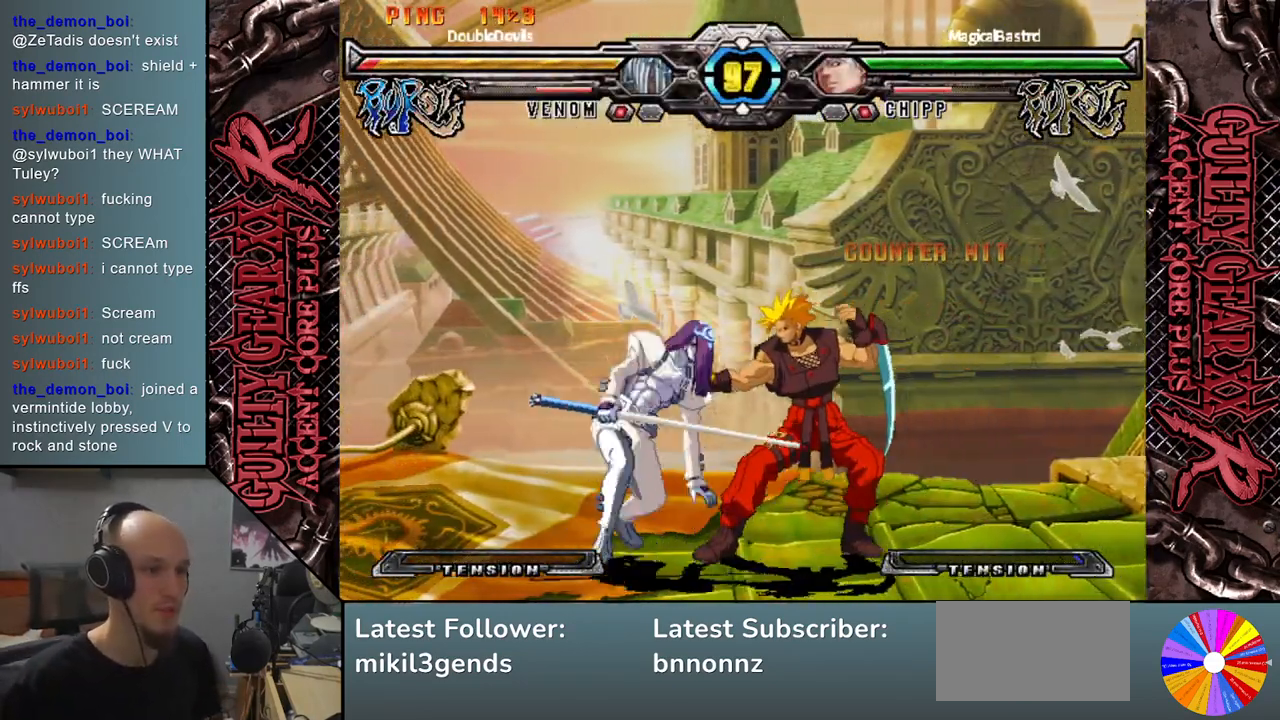
{"buttons": [], "left_stick": "down-left", "events": [[67, "CIRCLE", "down"], [117, "CIRCLE", "up"], [217, "CIRCLE", "down"], [267, "CIRCLE", "up"], [333, "CIRCLE", "down"], [433, "CIRCLE", "up"], [433, "left_stick", "down-left"]]}
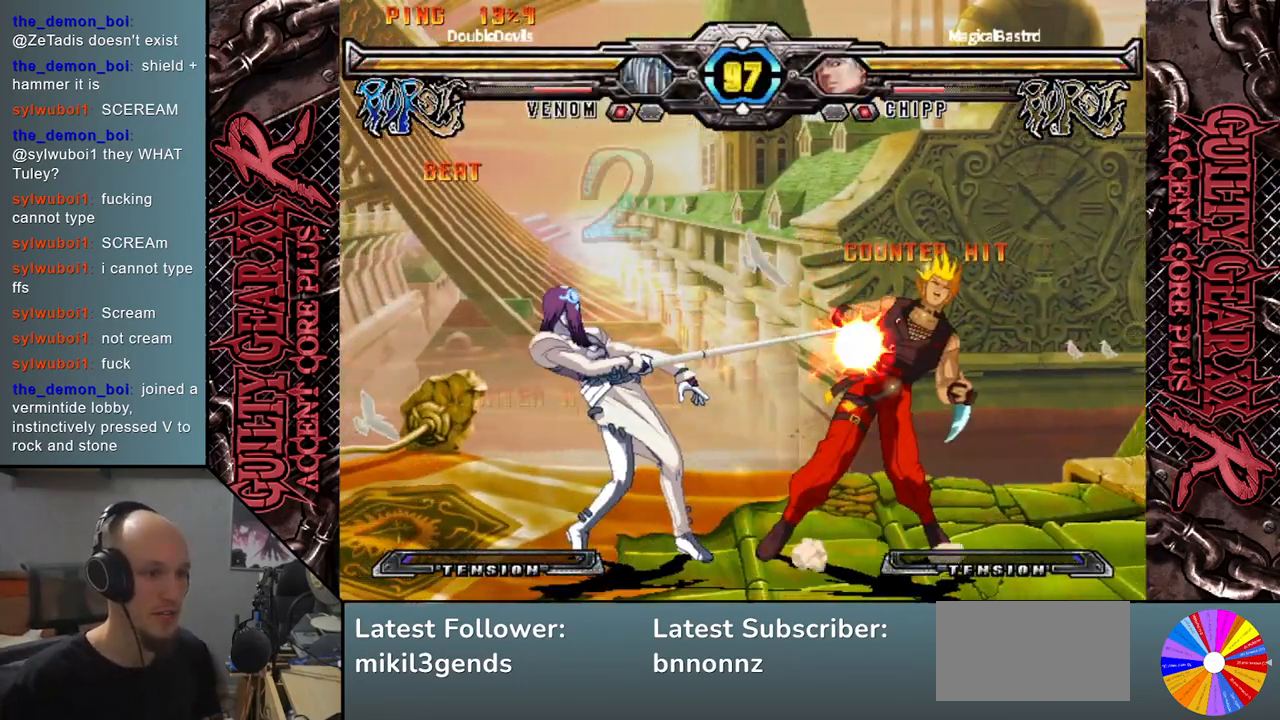
{"buttons": ["L2"], "left_stick": "down", "events": [[50, "R2", "down"], [50, "left_stick", "down"], [150, "R2", "up"], [250, "left_stick", "right"], [317, "left_stick", "down"], [417, "L2", "down"]]}
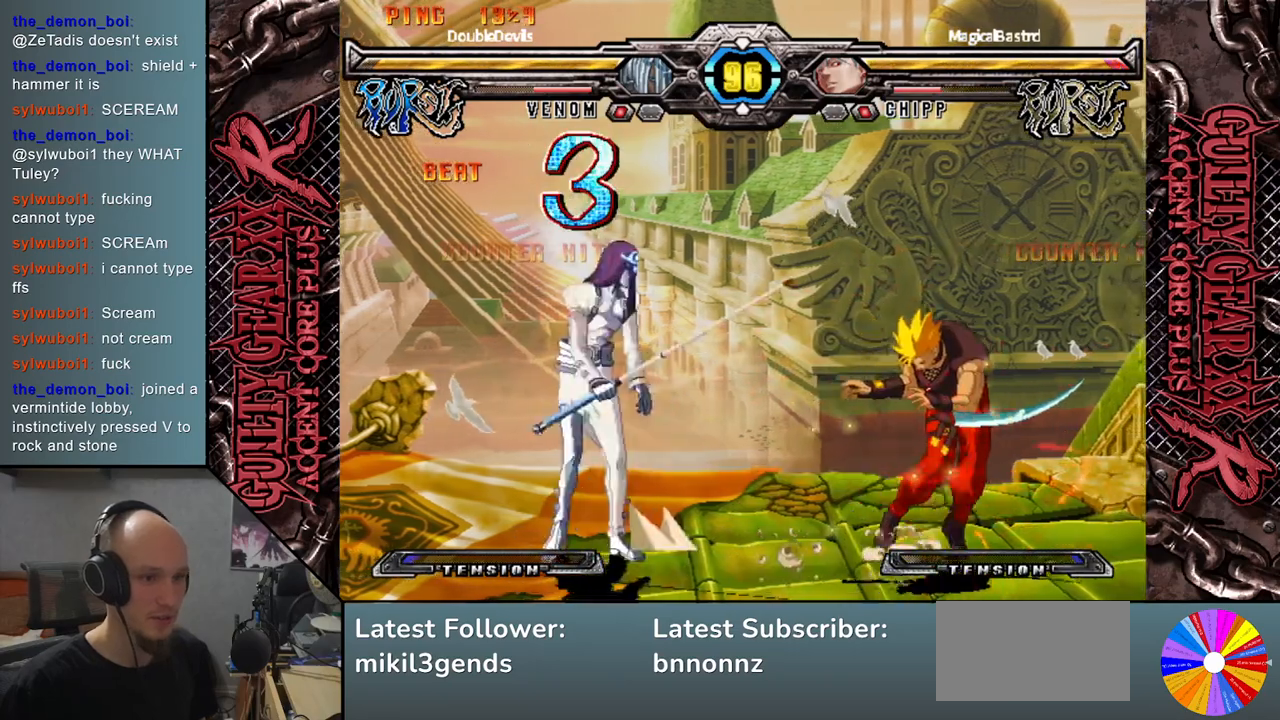
{"buttons": [], "left_stick": "right", "events": [[17, "L2", "up"], [83, "left_stick", "right"], [233, "left_stick", "down"], [300, "left_stick", "right"], [400, "left_stick", "down"], [483, "left_stick", "right"]]}
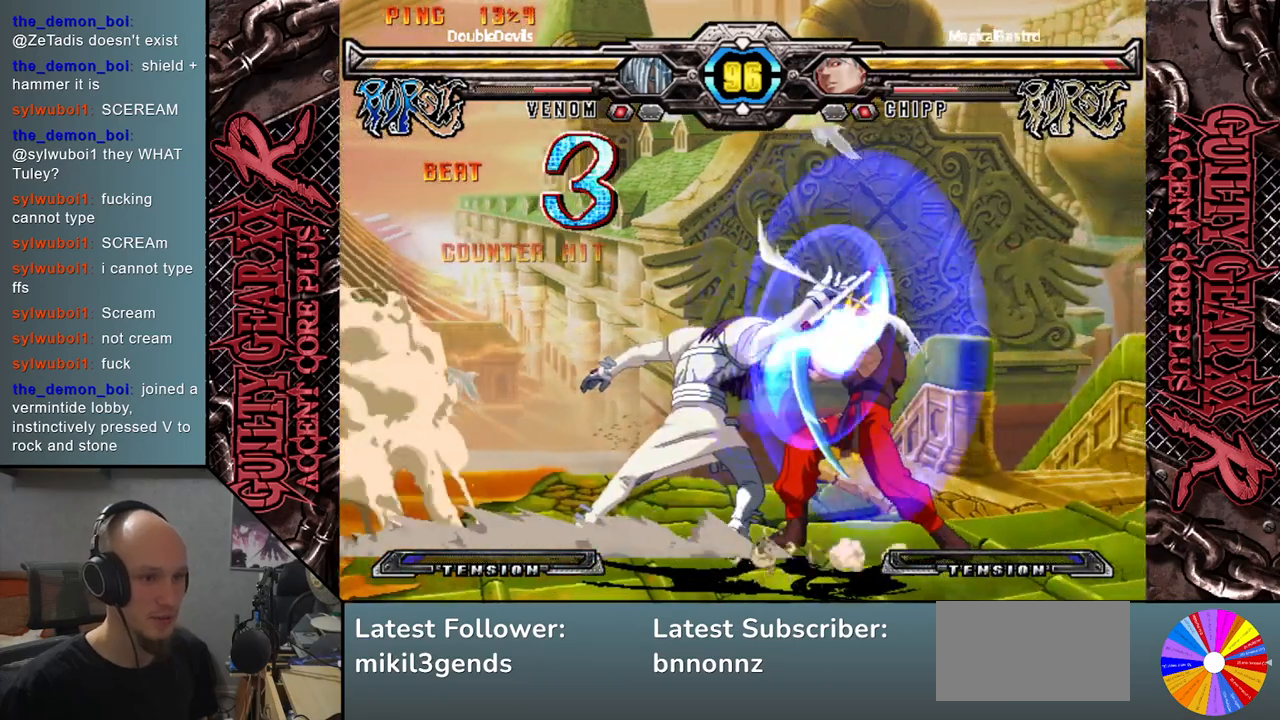
{"buttons": [], "left_stick": "down", "events": [[33, "left_stick", "down"], [150, "left_stick", "right"], [200, "left_stick", "down"], [300, "left_stick", "right"], [350, "left_stick", "down"], [433, "left_stick", "right"], [483, "left_stick", "down"]]}
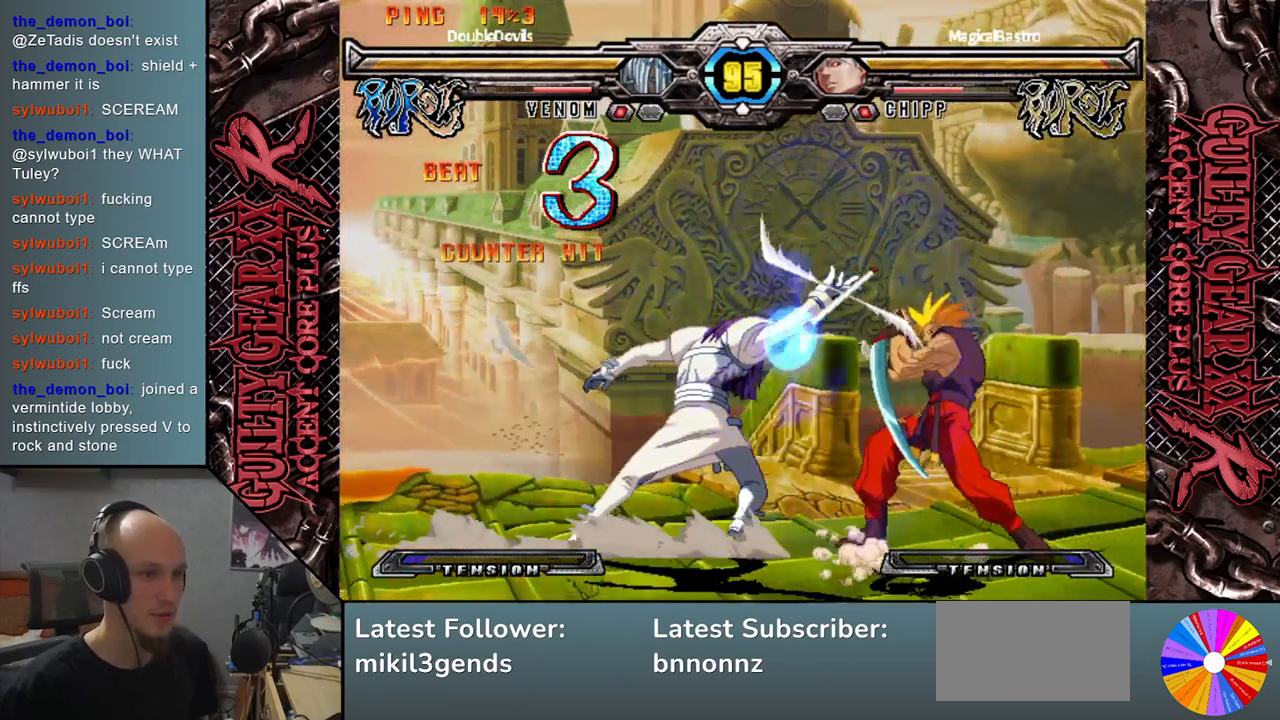
{"buttons": [], "left_stick": "down", "events": [[67, "left_stick", "right"], [117, "left_stick", "down"], [200, "left_stick", "right"], [250, "left_stick", "down"]]}
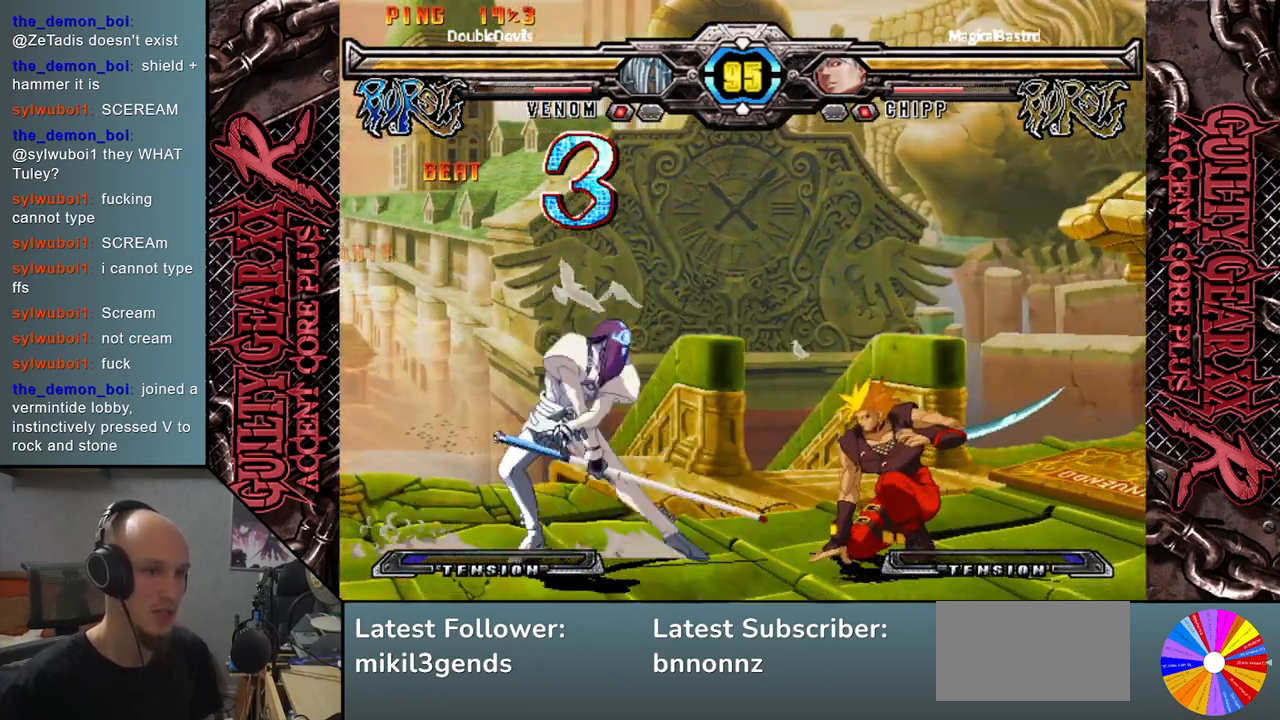
{"buttons": [], "left_stick": "center", "events": [[217, "left_stick", "right"], [250, "R2", "down"], [333, "R2", "up"], [333, "left_stick", "center"]]}
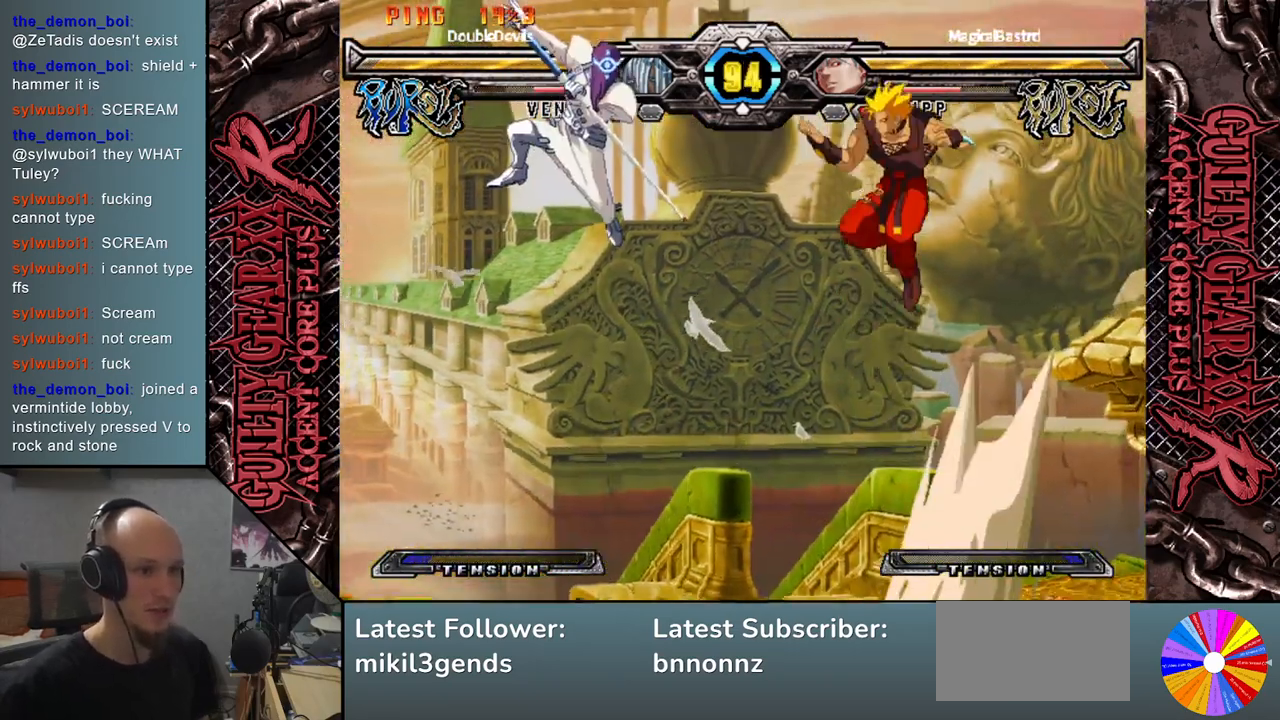
{"buttons": [], "left_stick": "left", "events": [[150, "left_stick", "left"], [367, "CIRCLE", "down"], [400, "CIRCLE", "up"]]}